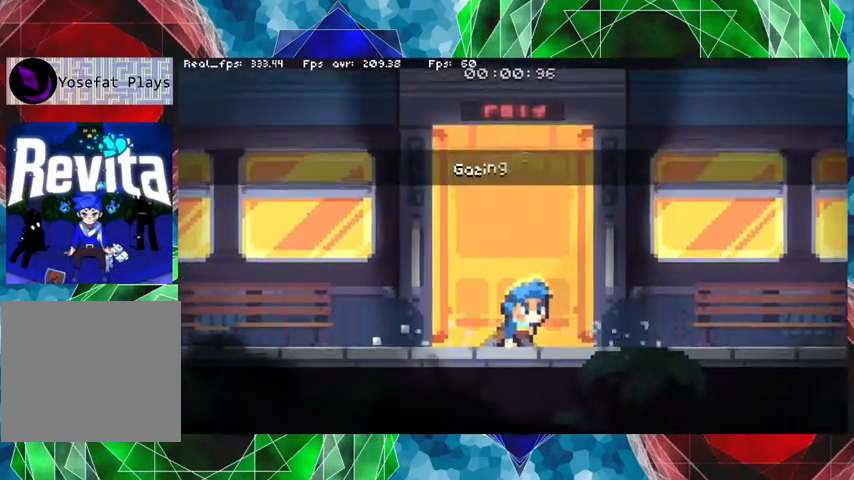
Gameplay with a controller (Nintendo layout); each line is a JSON object with the inputs held at the frame after it. "events" lists button and stick changes between this image and that frame as [ms after this image, input, new state], when the widget could be followed in between. Not read: L3 R3.
{"buttons": [], "left_stick": "right", "right_stick": "center", "events": [[500, "left_stick", "right"]]}
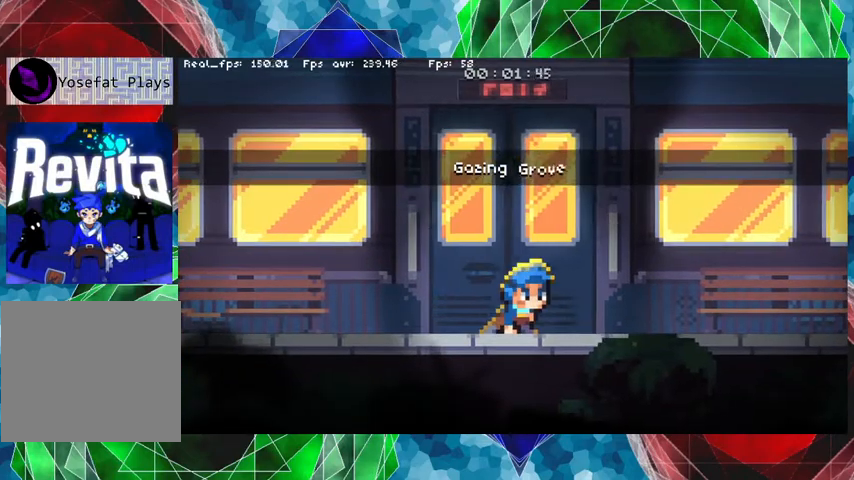
{"buttons": [], "left_stick": "right", "right_stick": "center", "events": []}
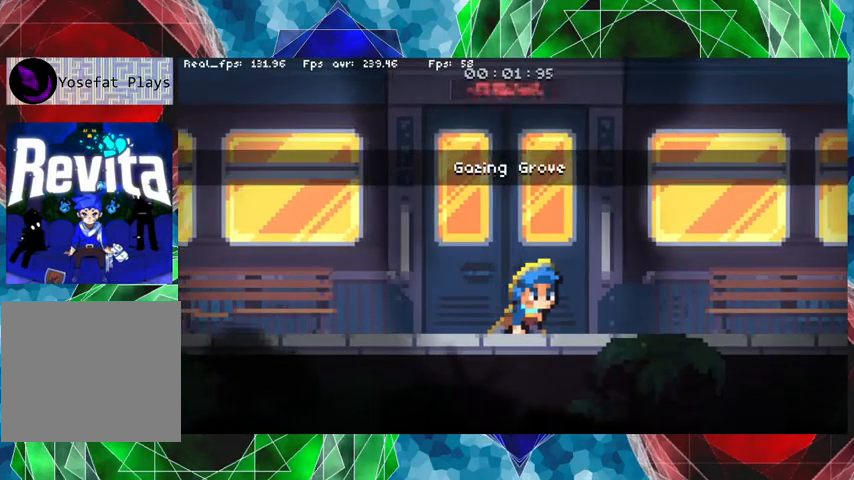
{"buttons": [], "left_stick": "center", "right_stick": "center", "events": [[100, "left_stick", "center"]]}
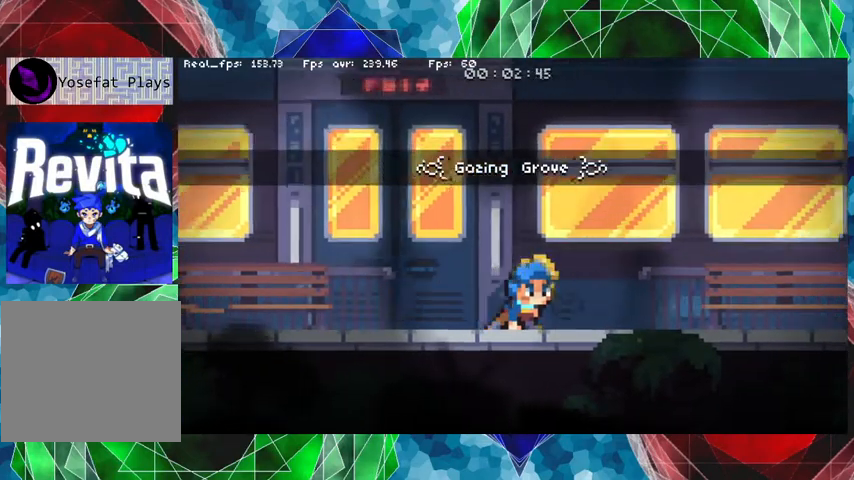
{"buttons": [], "left_stick": "center", "right_stick": "center", "events": []}
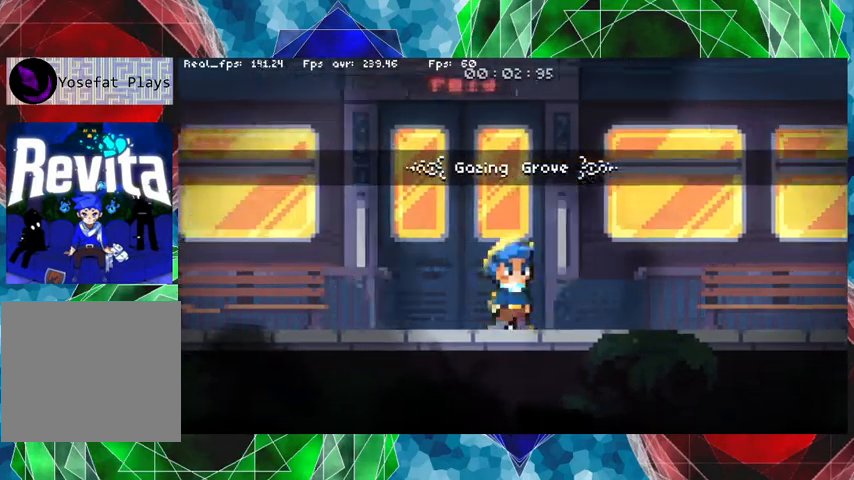
{"buttons": [], "left_stick": "center", "right_stick": "center", "events": []}
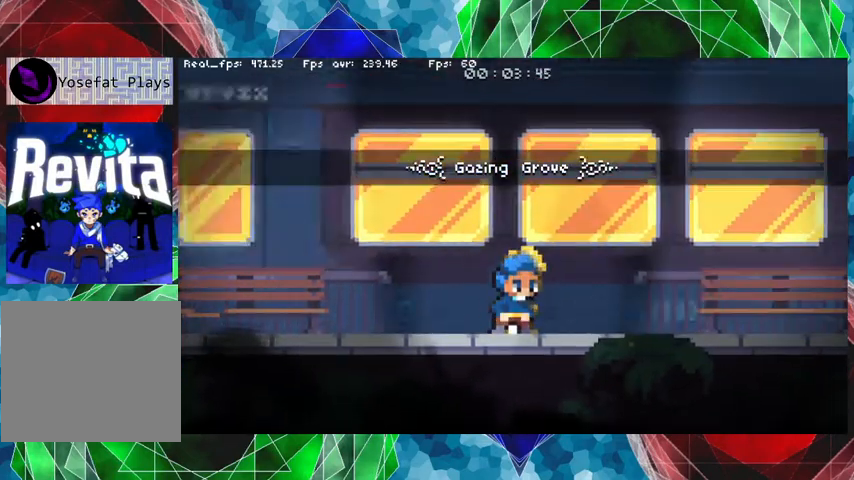
{"buttons": [], "left_stick": "center", "right_stick": "center", "events": []}
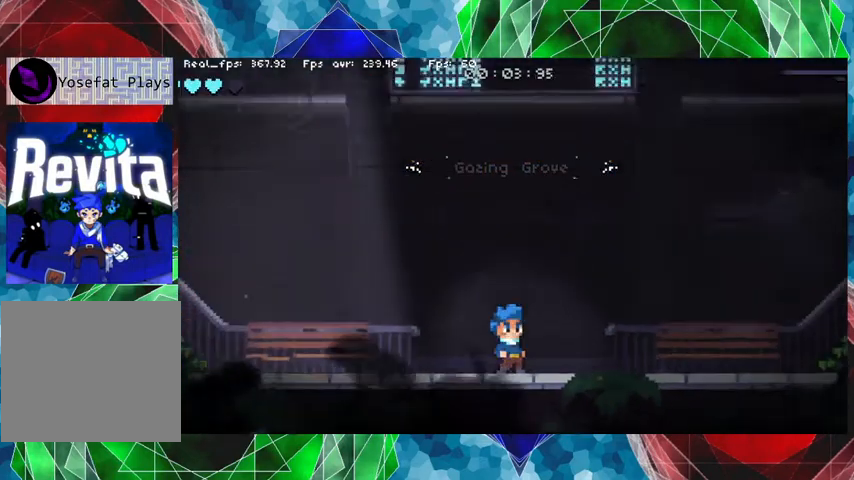
{"buttons": [], "left_stick": "right", "right_stick": "center", "events": [[467, "left_stick", "right"]]}
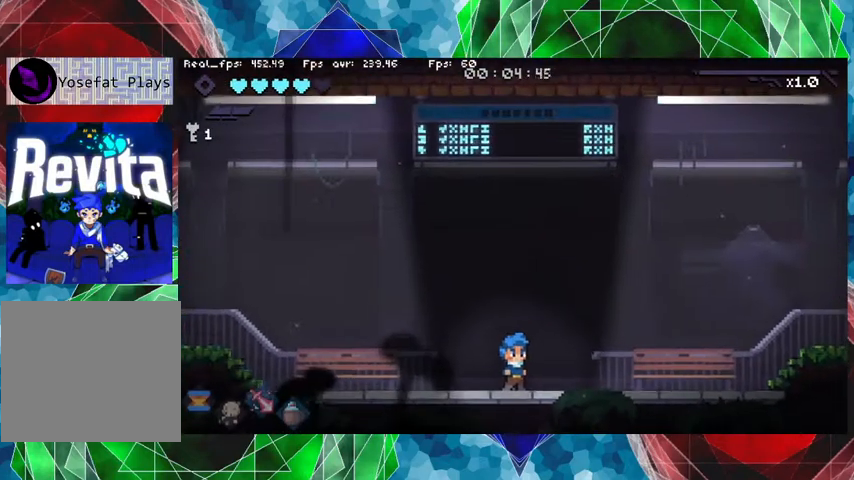
{"buttons": [], "left_stick": "right", "right_stick": "center", "events": []}
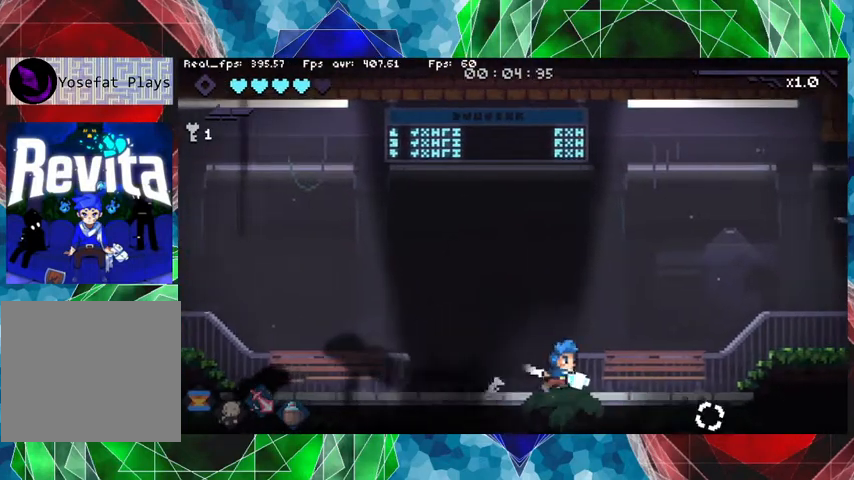
{"buttons": [], "left_stick": "right", "right_stick": "center", "events": [[267, "A", "down"], [433, "A", "up"]]}
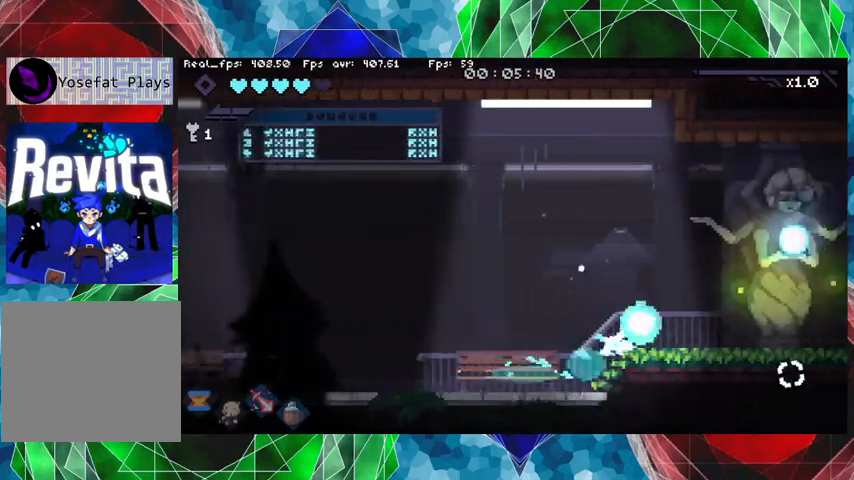
{"buttons": [], "left_stick": "right", "right_stick": "center", "events": []}
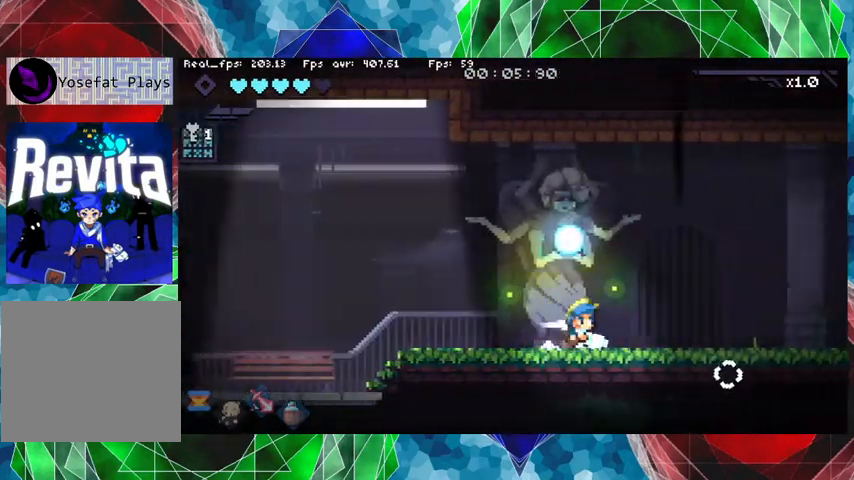
{"buttons": [], "left_stick": "right", "right_stick": "center", "events": []}
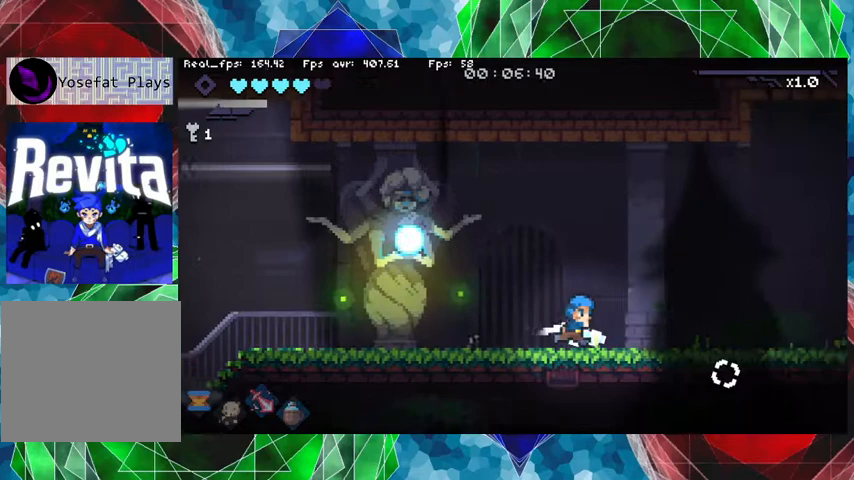
{"buttons": [], "left_stick": "right", "right_stick": "center", "events": [[167, "A", "down"], [300, "A", "up"]]}
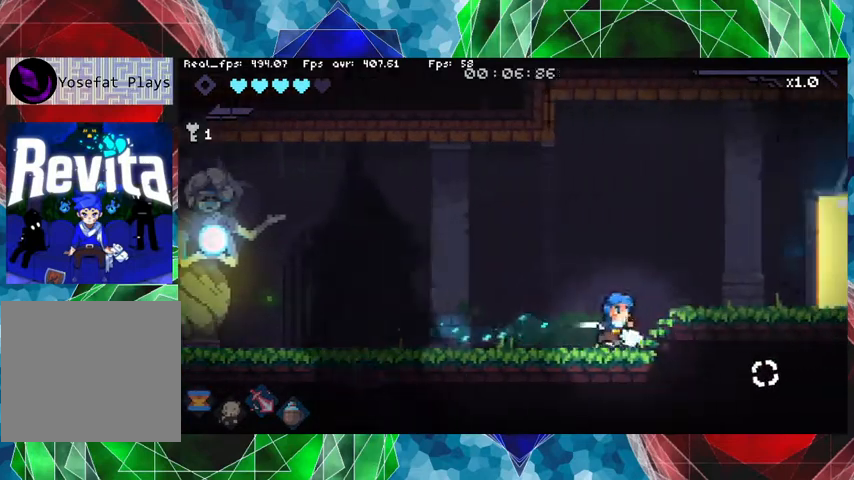
{"buttons": [], "left_stick": "right", "right_stick": "center", "events": []}
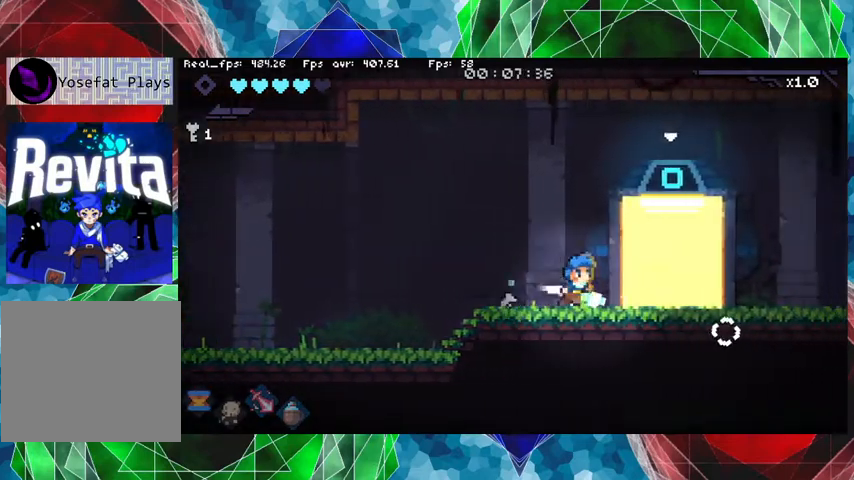
{"buttons": [], "left_stick": "center", "right_stick": "center", "events": [[267, "left_stick", "center"]]}
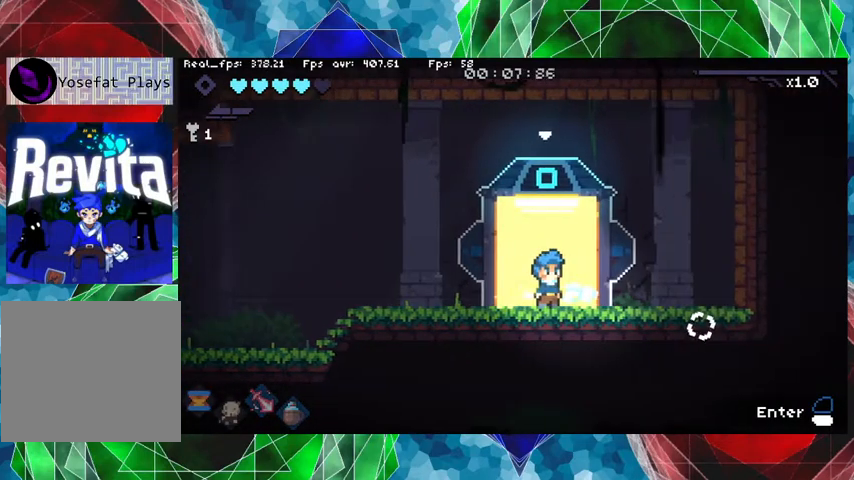
{"buttons": [], "left_stick": "center", "right_stick": "center", "events": [[267, "L1", "down"], [400, "L1", "up"]]}